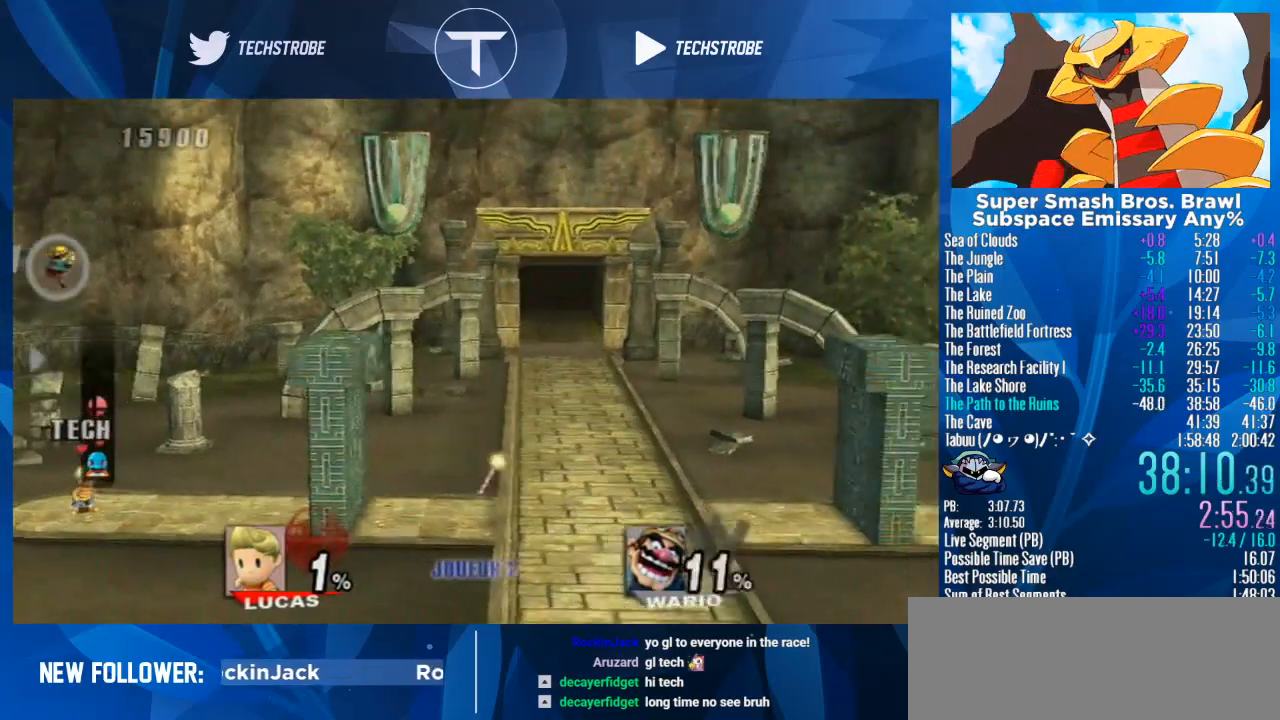
Gameplay with a controller (Nintendo layout); each line is a JSON object with the inputs held at the frame after it (dt_ms = milliseconds from this image to that frame). "events" lists button and stick changes between this image and that frame as [ms after this image, input, new state], when the widget could be followed in between. Not read: L3 R3.
{"dt_ms": 500, "buttons": [], "left_stick": "center", "right_stick": "center", "events": []}
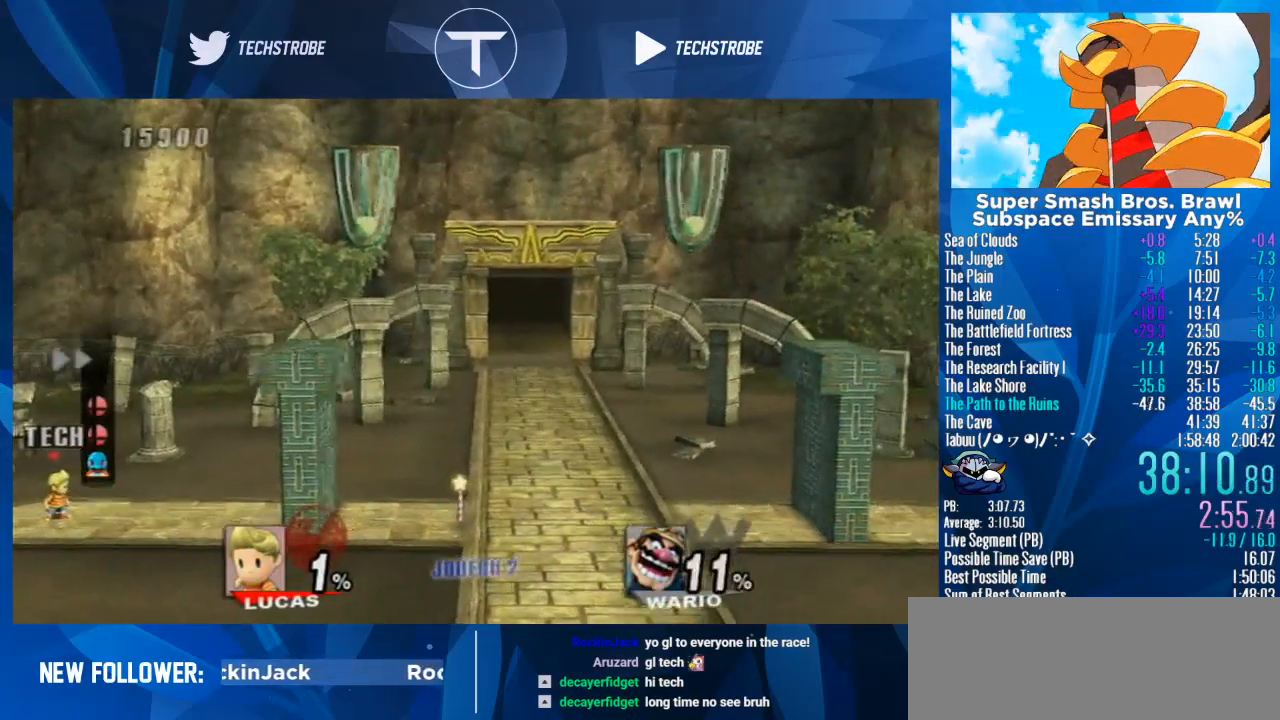
{"dt_ms": 500, "buttons": ["X"], "left_stick": "center", "right_stick": "center", "events": [[500, "X", "down"]]}
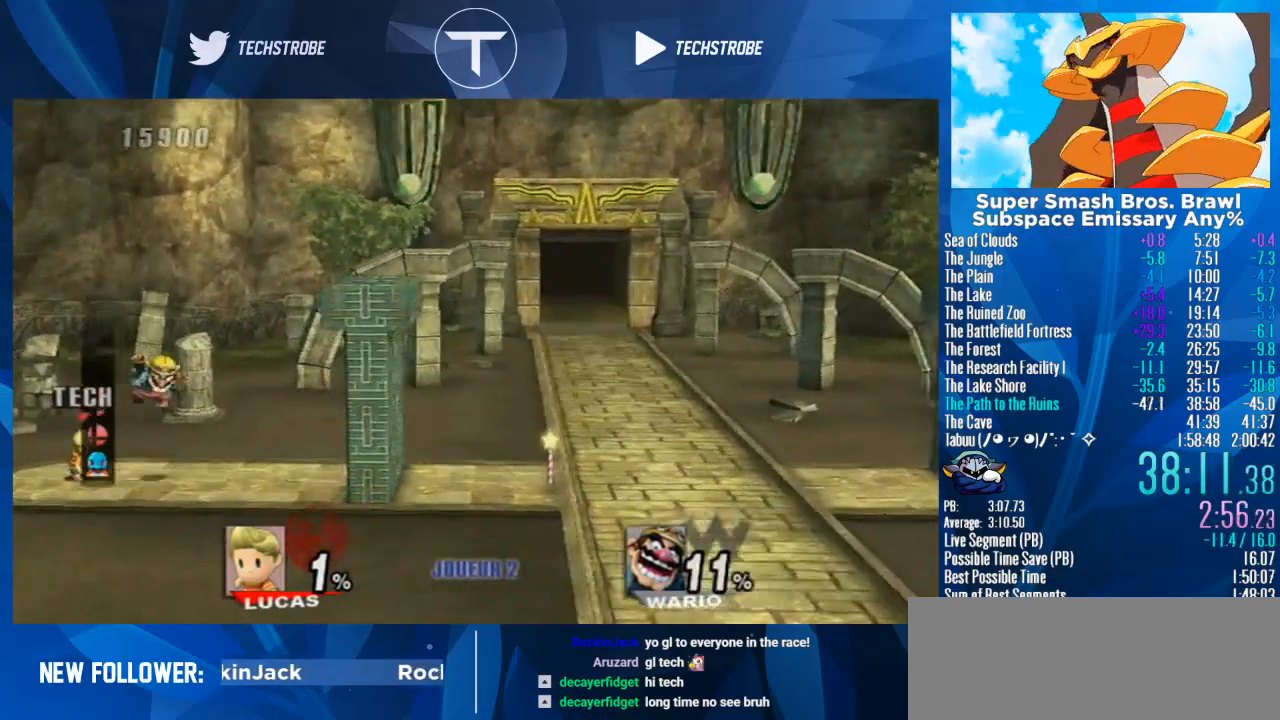
{"dt_ms": 500, "buttons": [], "left_stick": "center", "right_stick": "center", "events": [[100, "X", "up"], [167, "left_stick", "left"], [267, "left_stick", "center"], [367, "left_stick", "left"], [467, "left_stick", "center"]]}
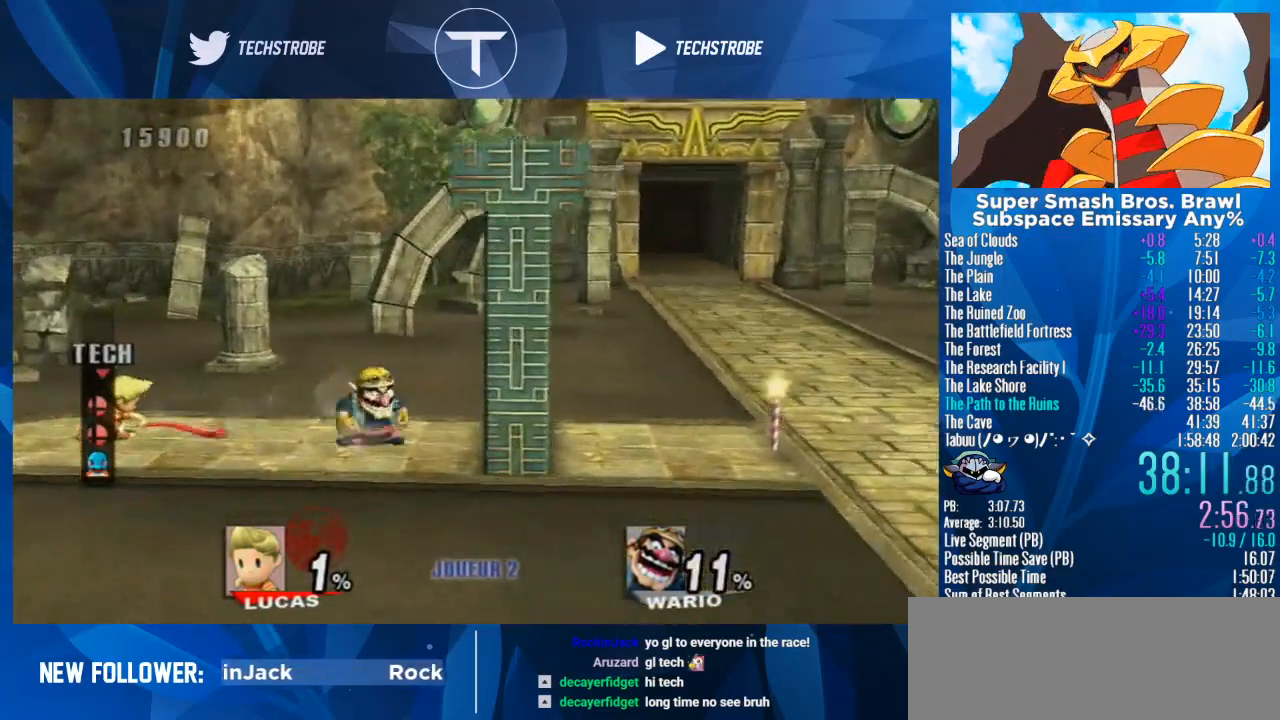
{"dt_ms": 500, "buttons": [], "left_stick": "left", "right_stick": "center", "events": [[233, "left_stick", "left"]]}
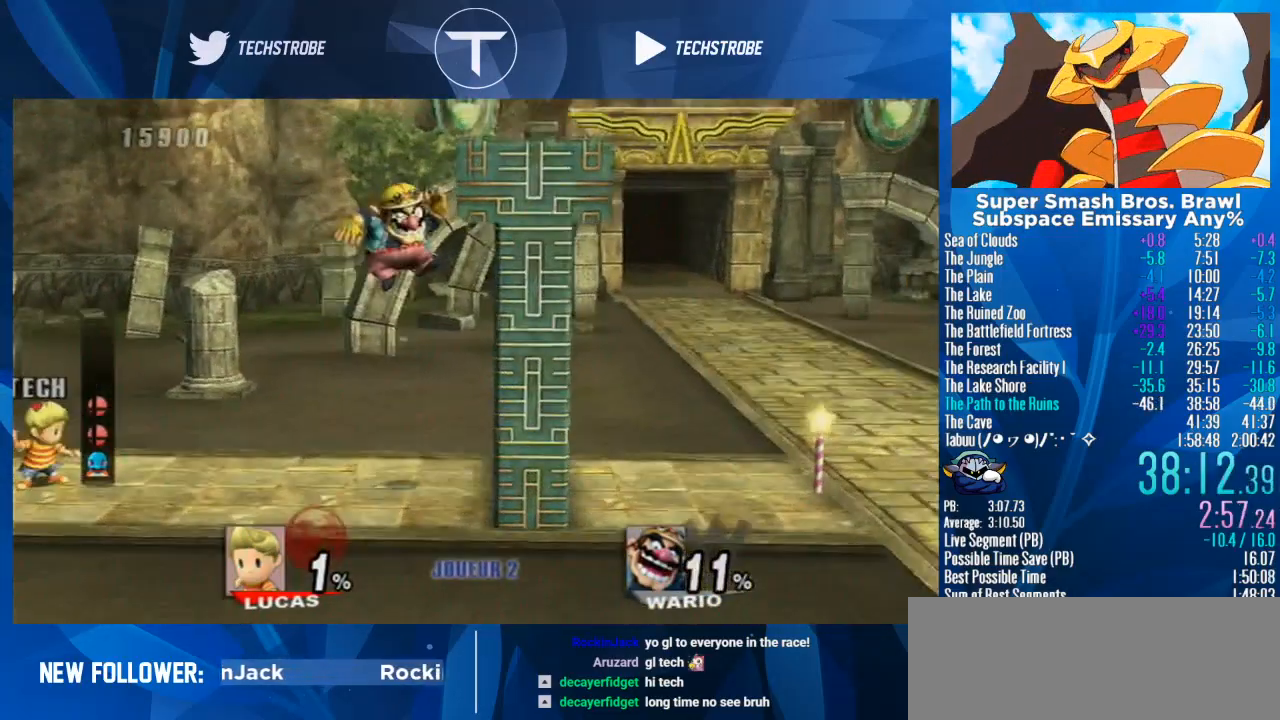
{"dt_ms": 500, "buttons": [], "left_stick": "left", "right_stick": "center", "events": []}
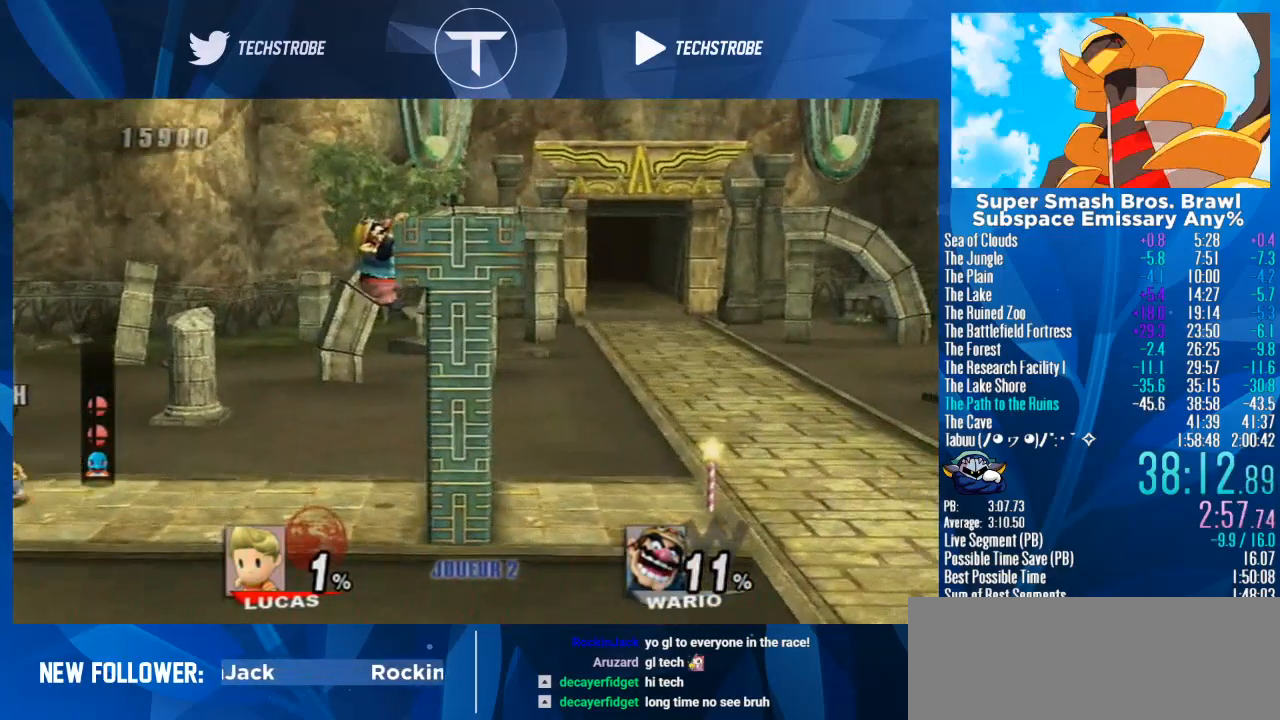
{"dt_ms": 1000, "buttons": [], "left_stick": "center", "right_stick": "center"}
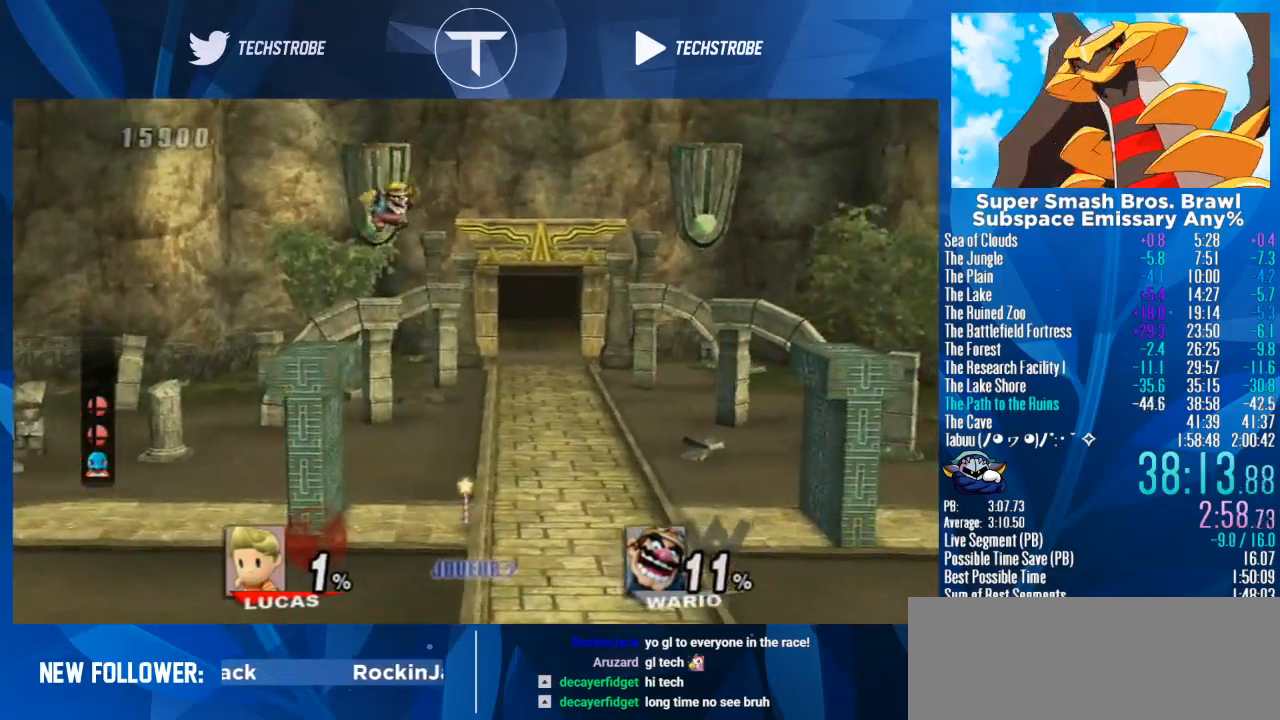
{"dt_ms": 500, "buttons": [], "left_stick": "center", "right_stick": "center", "events": [[333, "left_stick", "down"], [500, "left_stick", "center"]]}
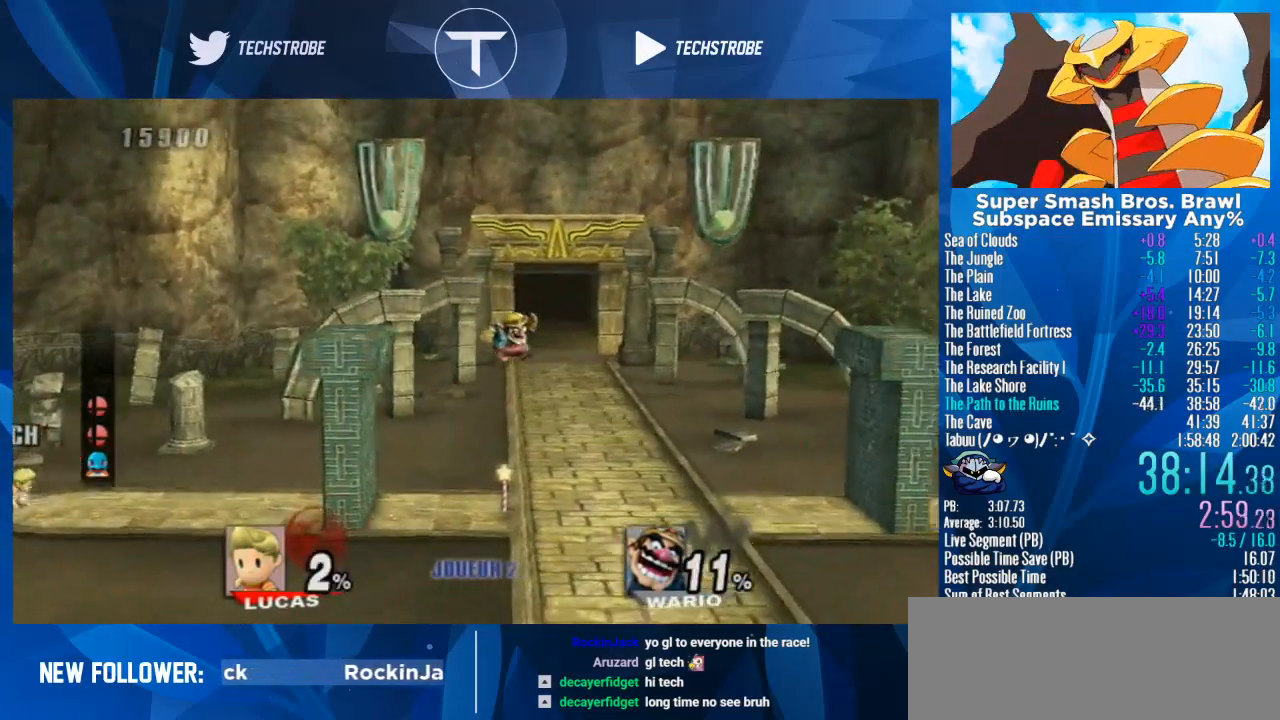
{"dt_ms": 500, "buttons": [], "left_stick": "center", "right_stick": "center", "events": [[133, "Y", "down"], [200, "Y", "up"]]}
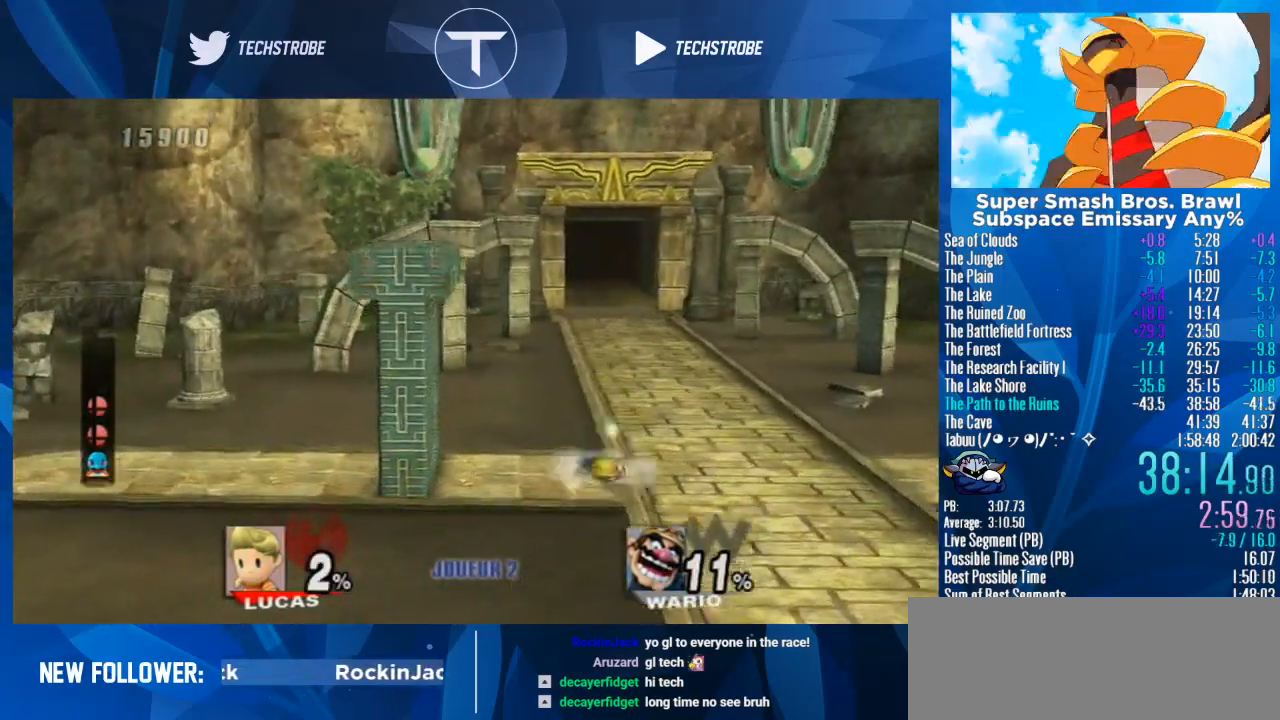
{"dt_ms": 500, "buttons": [], "left_stick": "center", "right_stick": "center", "events": [[133, "left_stick", "down"], [300, "left_stick", "center"], [433, "Y", "down"], [500, "Y", "up"]]}
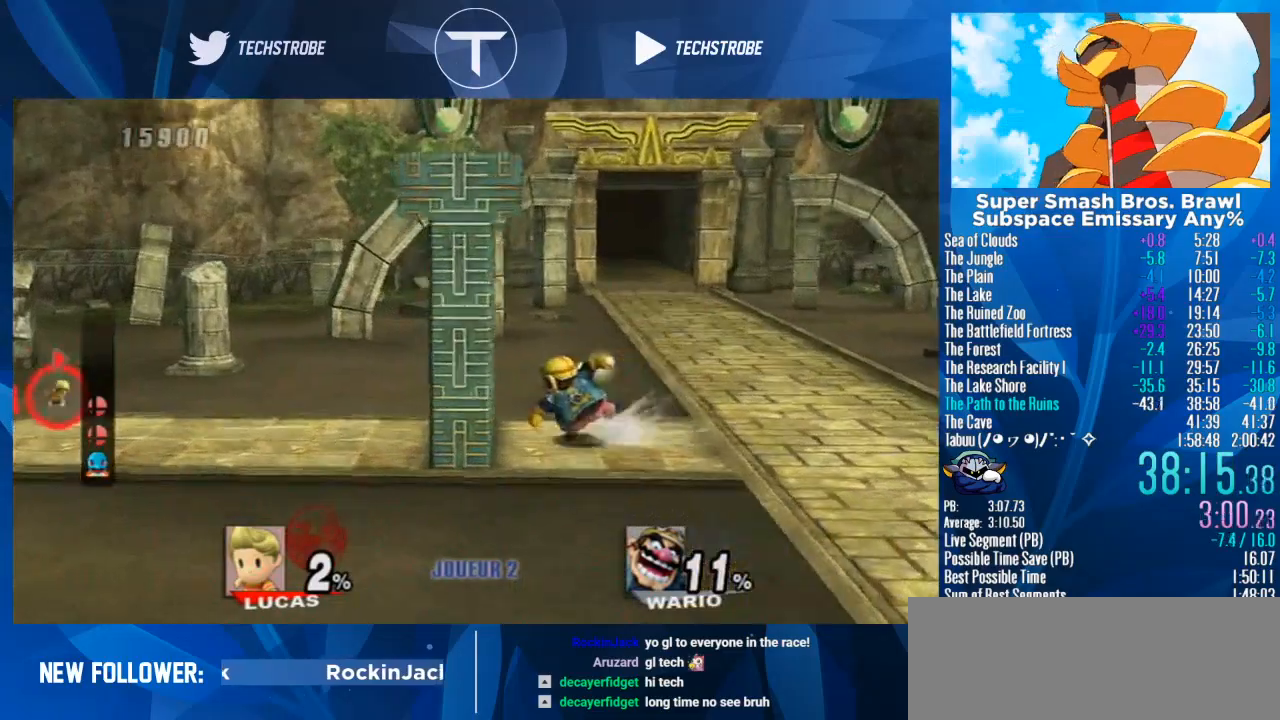
{"dt_ms": 500, "buttons": [], "left_stick": "down", "right_stick": "center", "events": [[400, "left_stick", "down"]]}
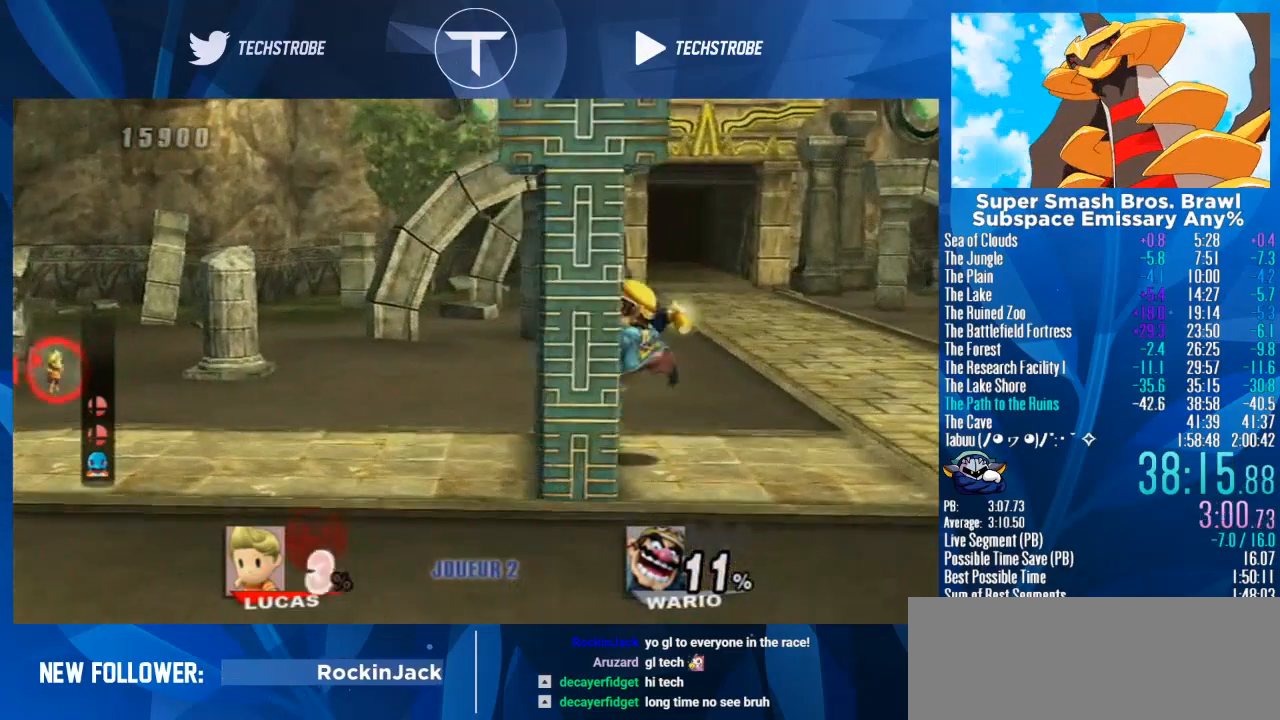
{"dt_ms": 500, "buttons": [], "left_stick": "center", "right_stick": "center", "events": [[100, "left_stick", "center"], [167, "Y", "down"], [233, "Y", "up"]]}
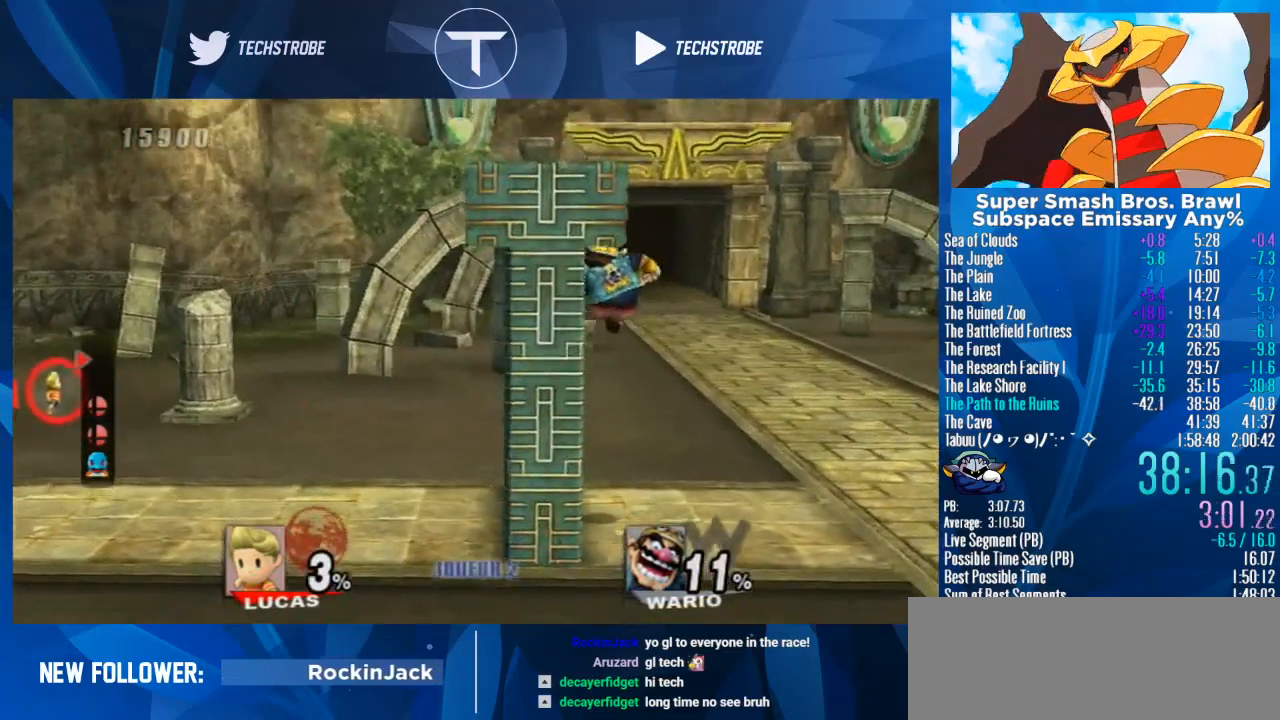
{"dt_ms": 500, "buttons": [], "left_stick": "center", "right_stick": "center", "events": [[167, "left_stick", "down"], [333, "left_stick", "center"], [433, "Y", "down"], [500, "Y", "up"]]}
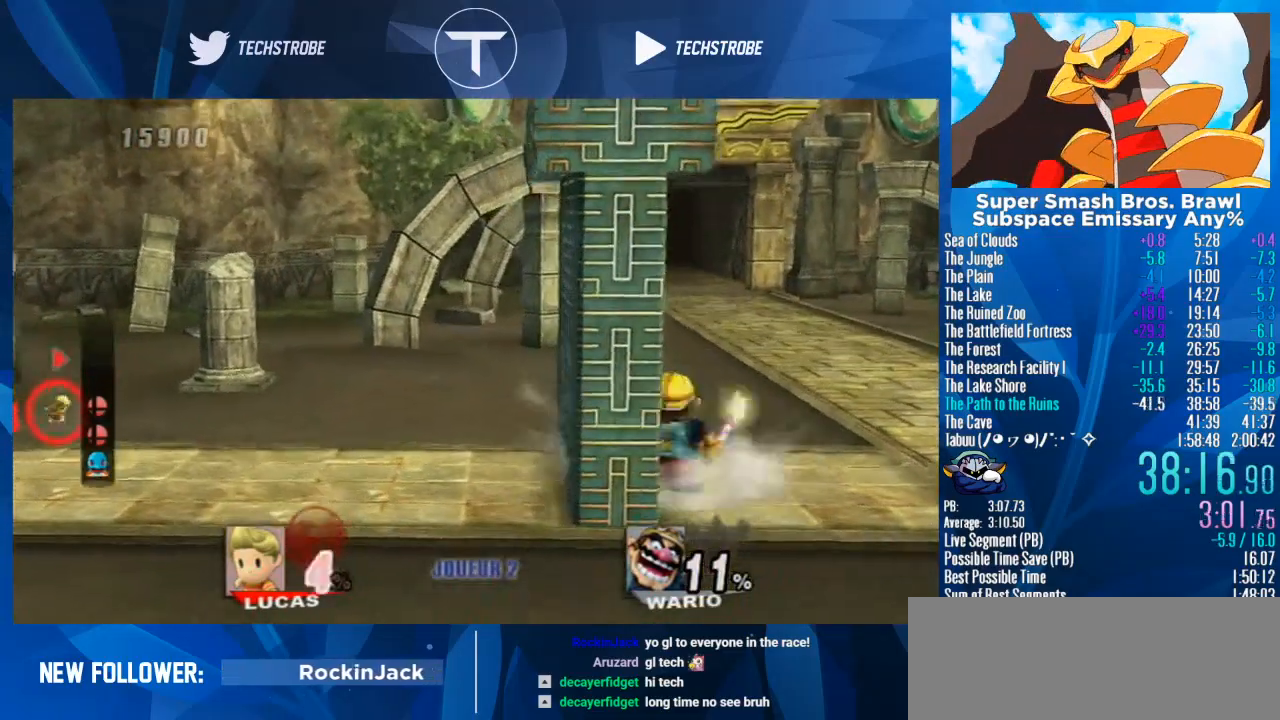
{"dt_ms": 500, "buttons": [], "left_stick": "center", "right_stick": "center", "events": []}
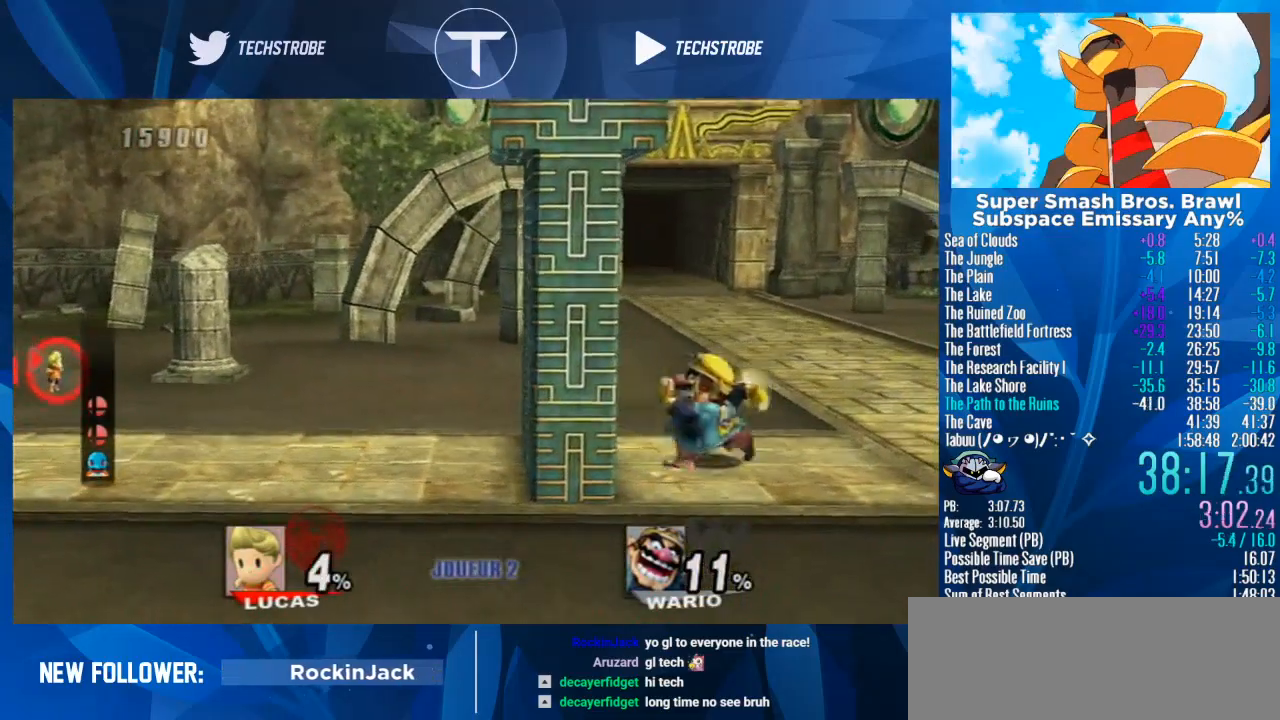
{"dt_ms": 500, "buttons": [], "left_stick": "center", "right_stick": "center", "events": [[33, "left_stick", "down"], [233, "Y", "down"], [233, "left_stick", "center"], [300, "Y", "up"]]}
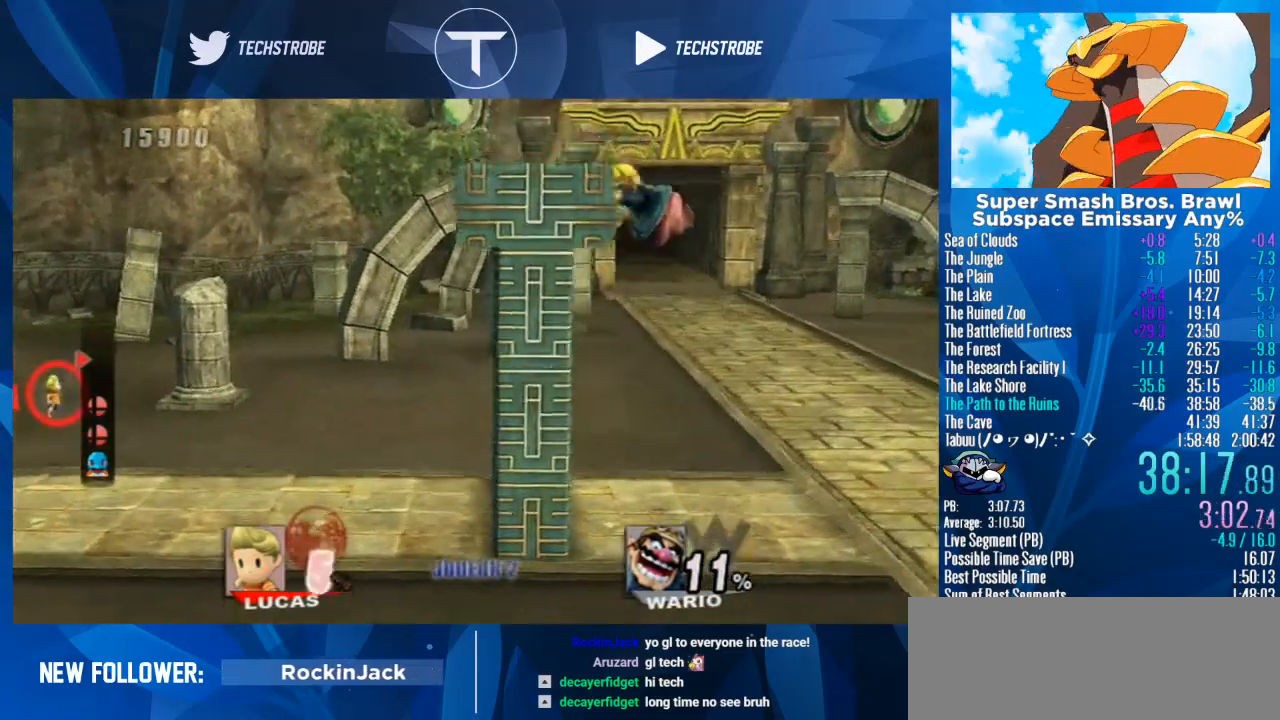
{"dt_ms": 500, "buttons": [], "left_stick": "center", "right_stick": "center", "events": [[367, "left_stick", "down"], [500, "left_stick", "center"]]}
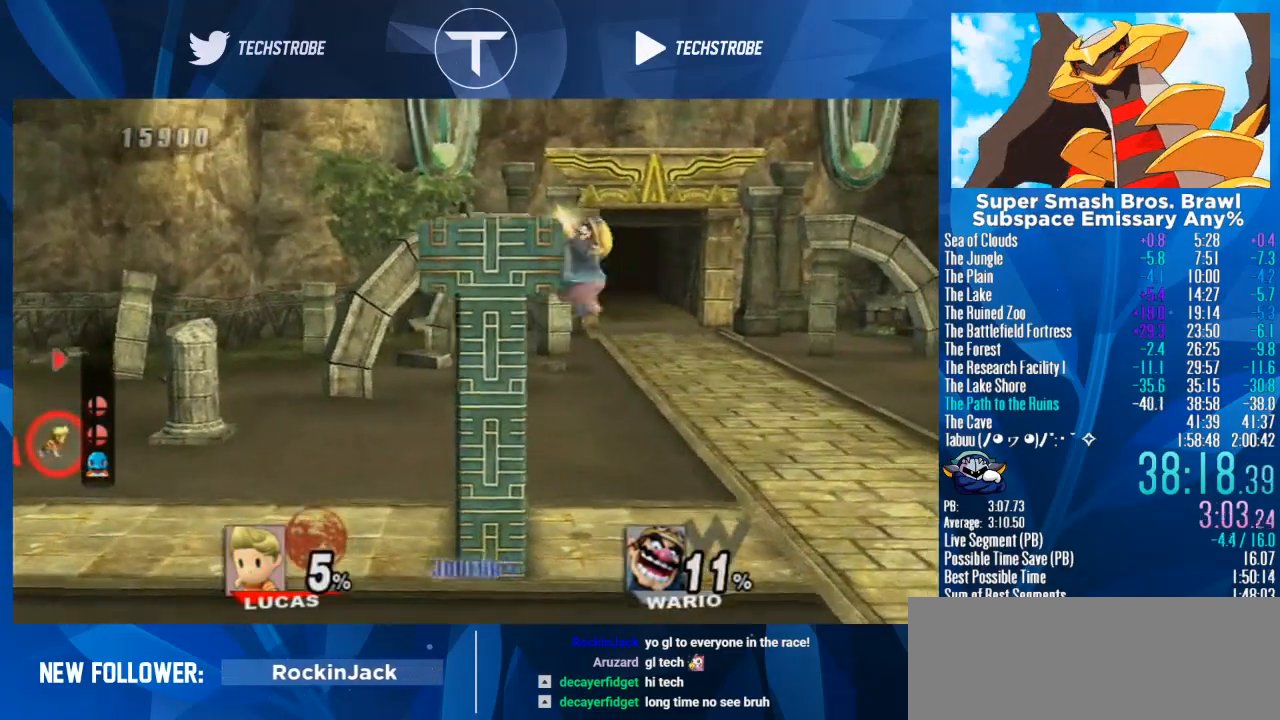
{"dt_ms": 500, "buttons": [], "left_stick": "center", "right_stick": "center", "events": [[167, "Y", "down"], [200, "Y", "up"]]}
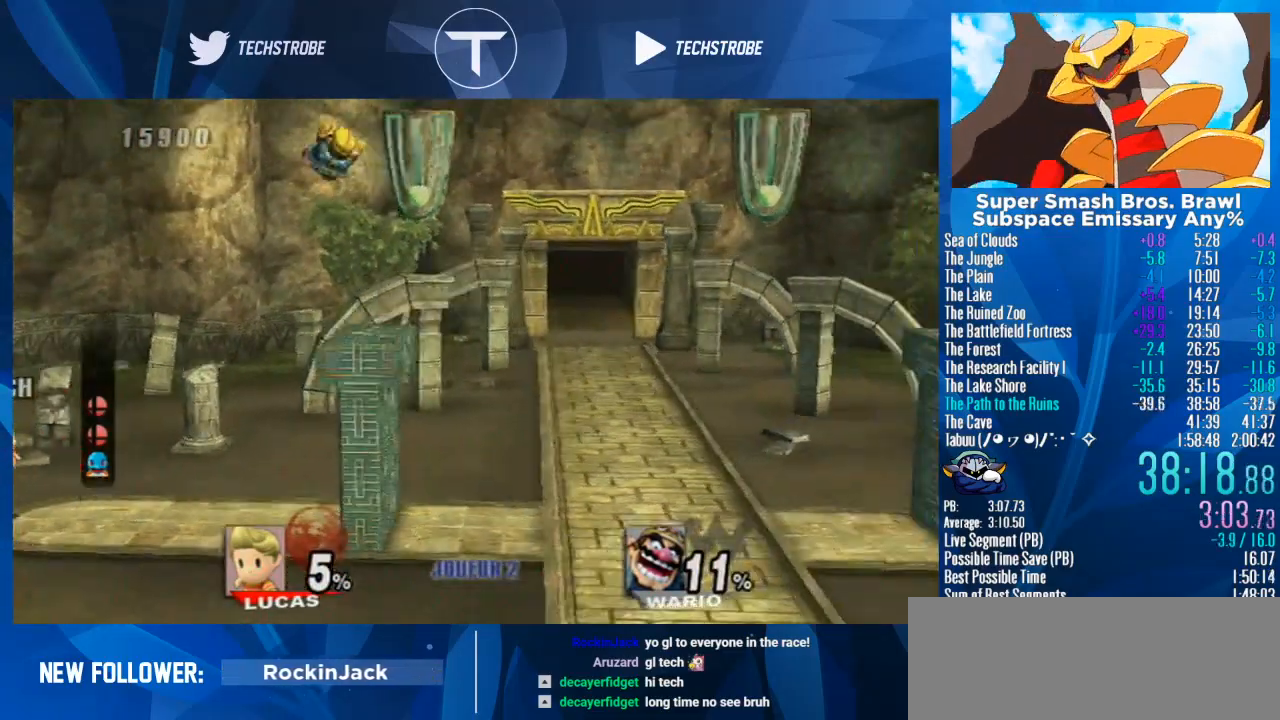
{"dt_ms": 500, "buttons": [], "left_stick": "center", "right_stick": "center", "events": [[133, "left_stick", "down"], [300, "left_stick", "center"]]}
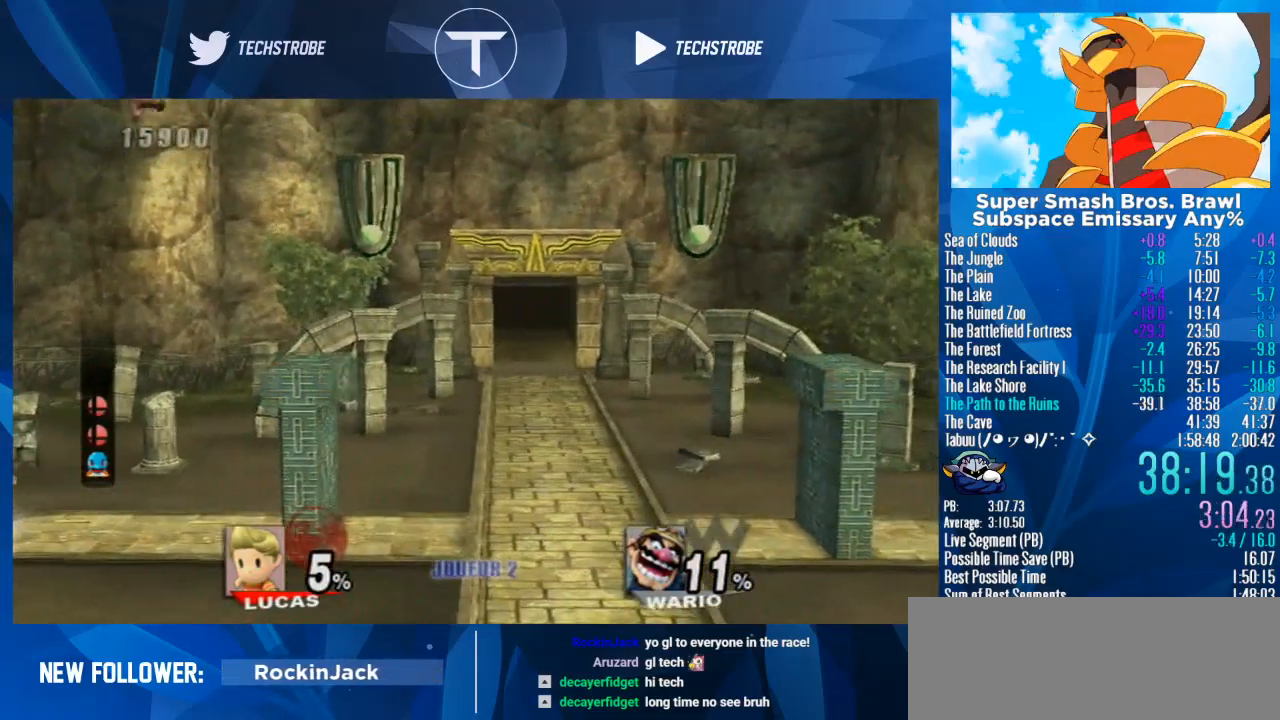
{"dt_ms": 500, "buttons": [], "left_stick": "center", "right_stick": "center", "events": []}
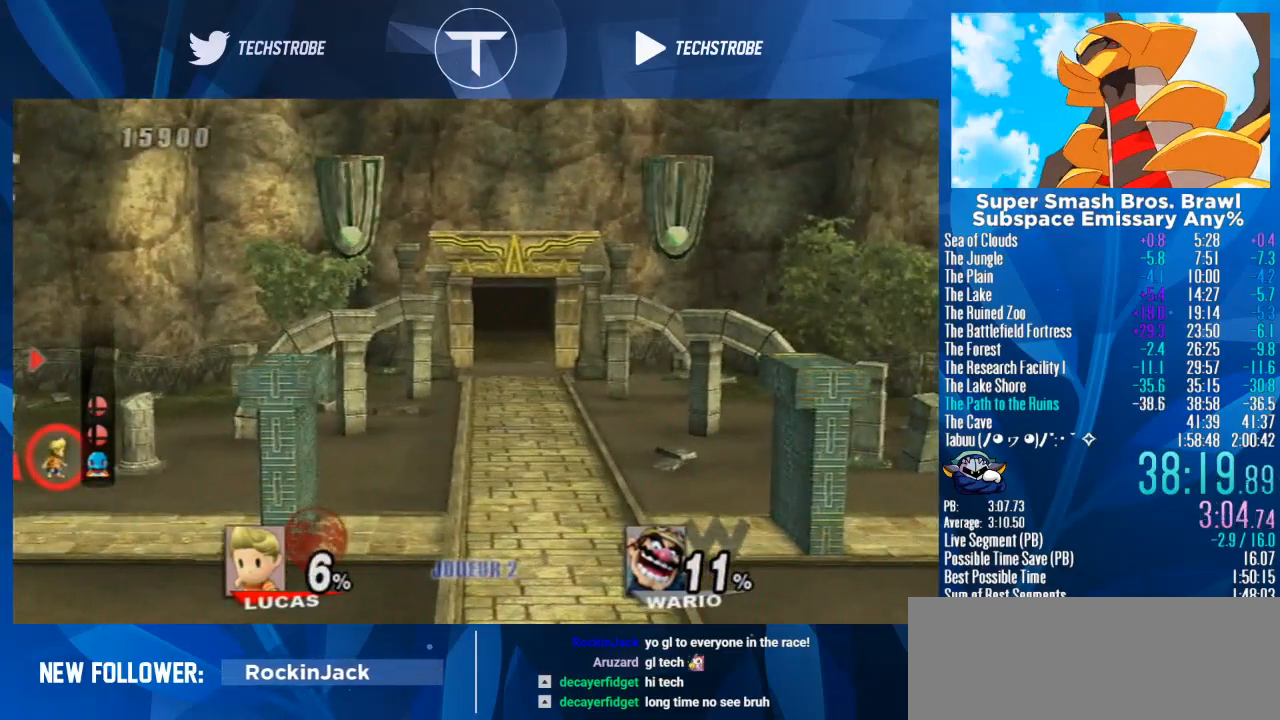
{"dt_ms": 500, "buttons": [], "left_stick": "center", "right_stick": "center", "events": []}
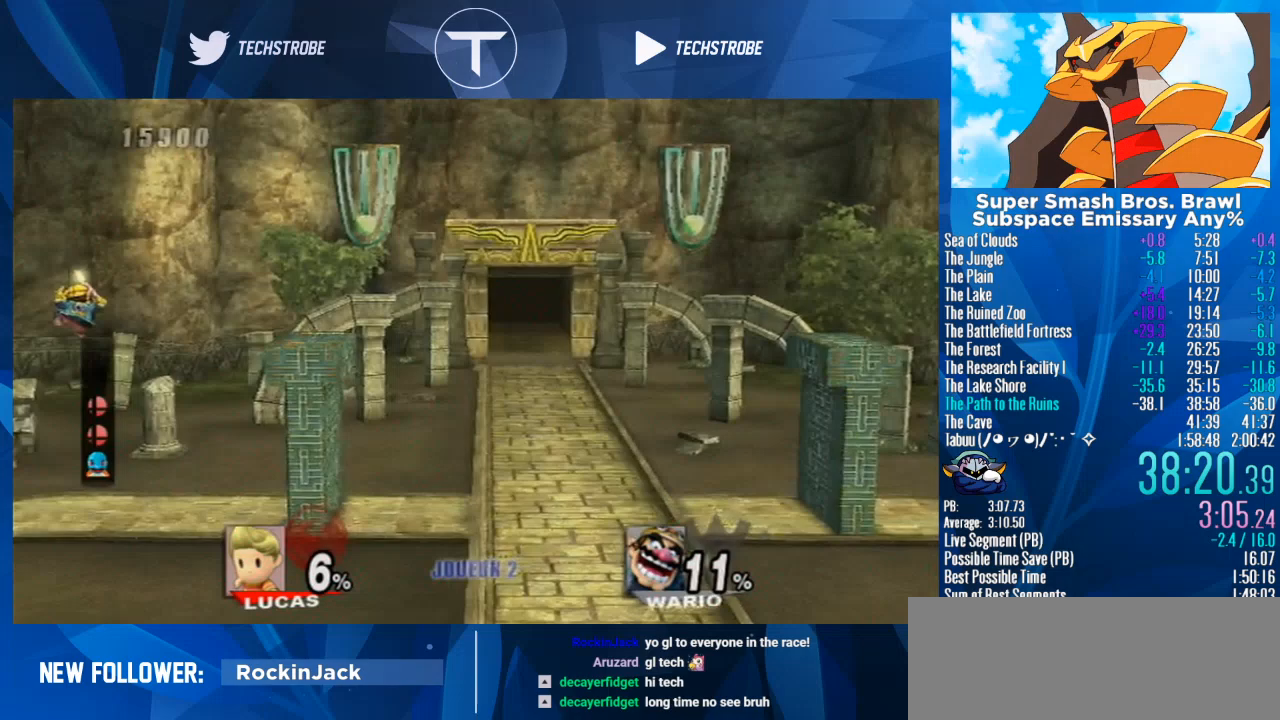
{"dt_ms": 500, "buttons": [], "left_stick": "center", "right_stick": "center", "events": []}
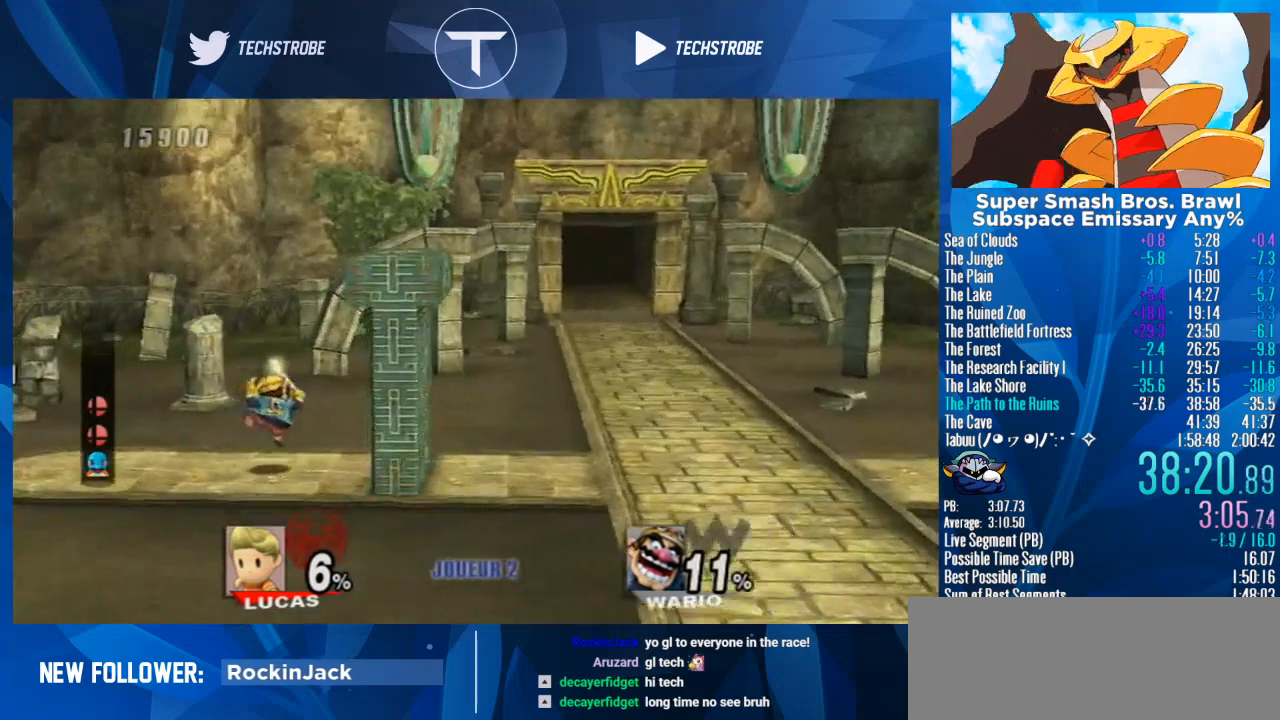
{"dt_ms": 500, "buttons": [], "left_stick": "center", "right_stick": "center", "events": [[300, "Y", "down"], [333, "Y", "up"]]}
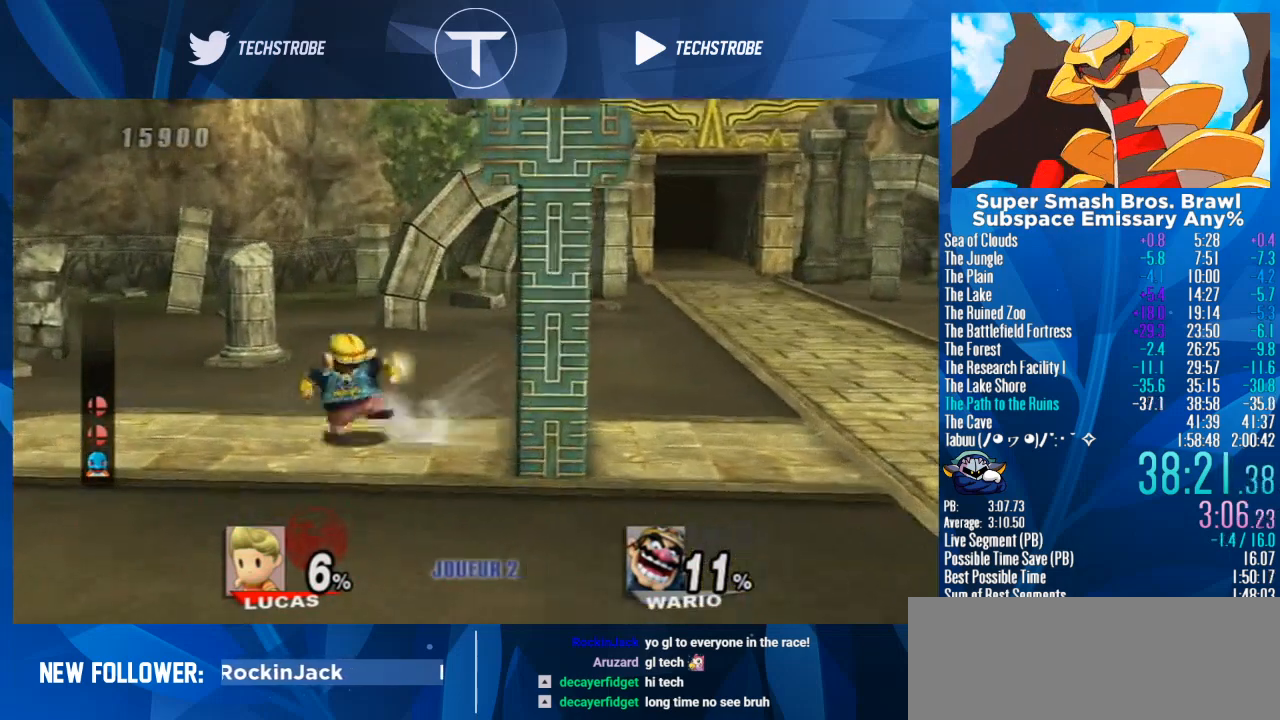
{"dt_ms": 500, "buttons": [], "left_stick": "center", "right_stick": "center", "events": [[367, "left_stick", "down"], [500, "left_stick", "center"]]}
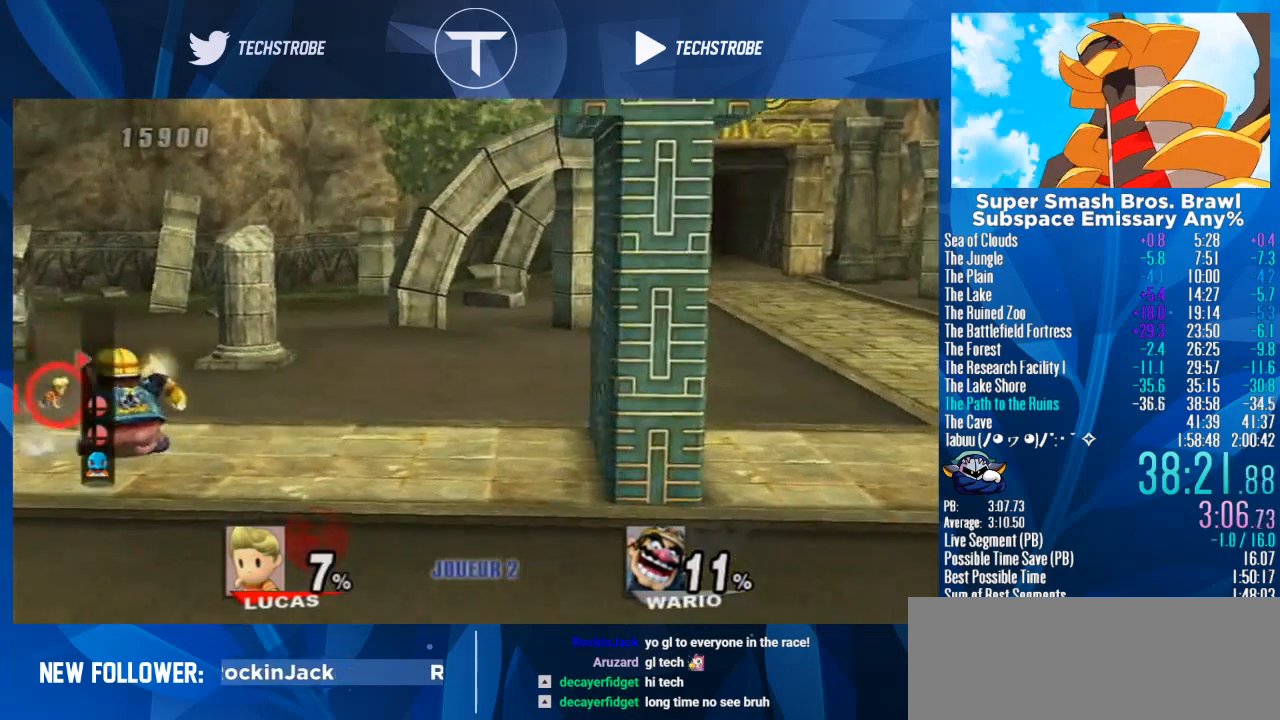
{"dt_ms": 500, "buttons": [], "left_stick": "center", "right_stick": "center", "events": [[67, "X", "down"], [167, "X", "up"], [233, "left_stick", "left"], [300, "left_stick", "center"], [367, "left_stick", "left"], [467, "left_stick", "center"]]}
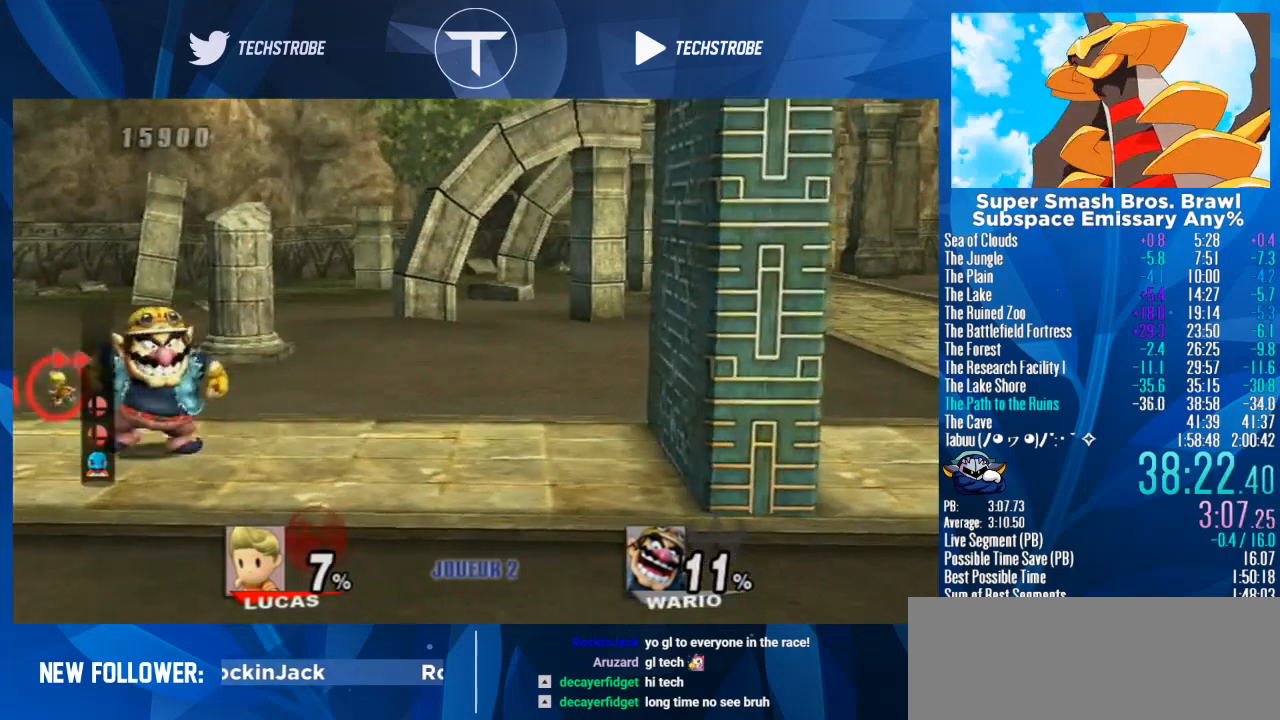
{"dt_ms": 500, "buttons": [], "left_stick": "center", "right_stick": "center", "events": [[33, "left_stick", "left"], [100, "left_stick", "center"]]}
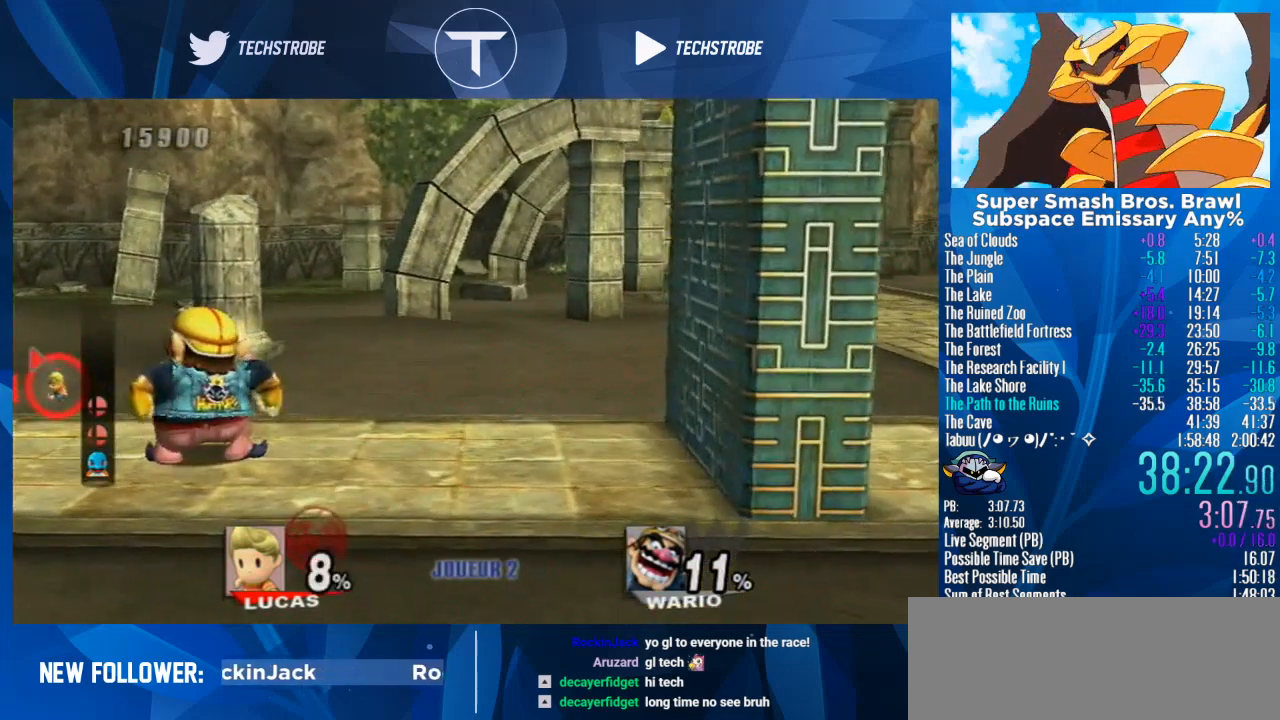
{"dt_ms": 500, "buttons": [], "left_stick": "center", "right_stick": "center", "events": [[233, "left_stick", "right"], [433, "X", "down"], [467, "left_stick", "center"], [500, "X", "up"]]}
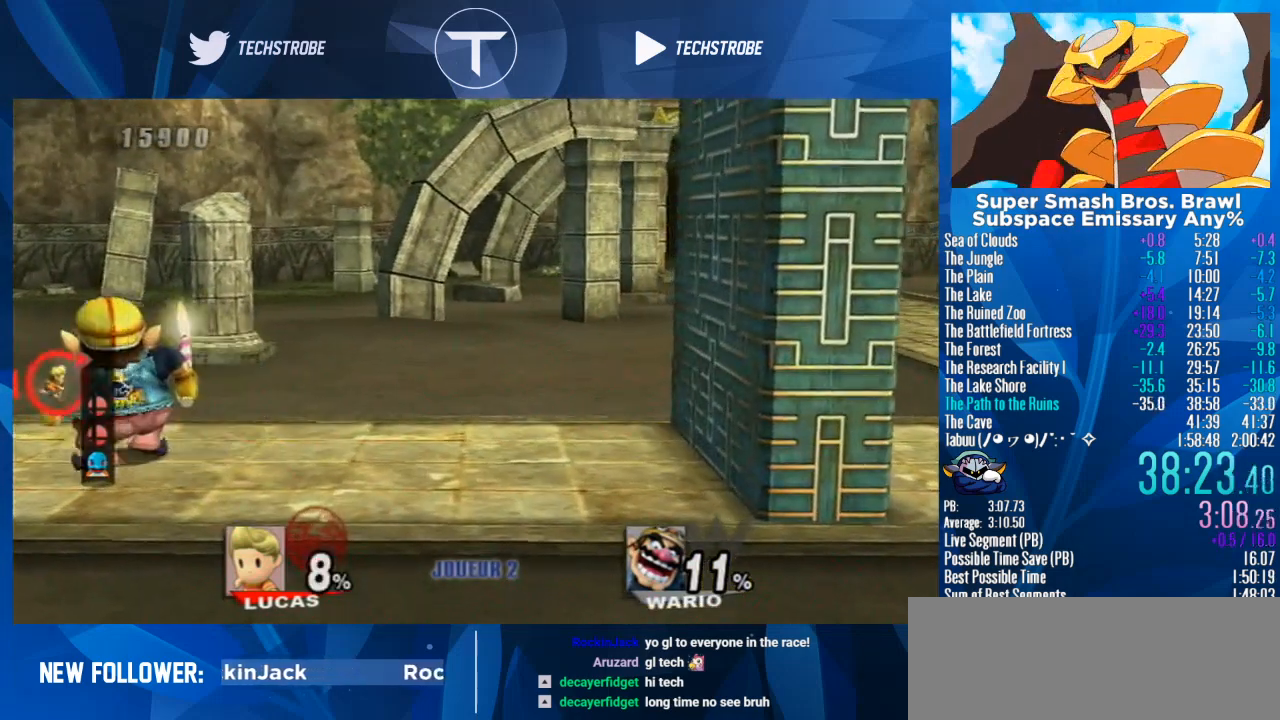
{"dt_ms": 500, "buttons": [], "left_stick": "left", "right_stick": "center", "events": [[133, "left_stick", "left"], [233, "left_stick", "center"], [300, "left_stick", "left"], [367, "left_stick", "center"], [433, "left_stick", "left"]]}
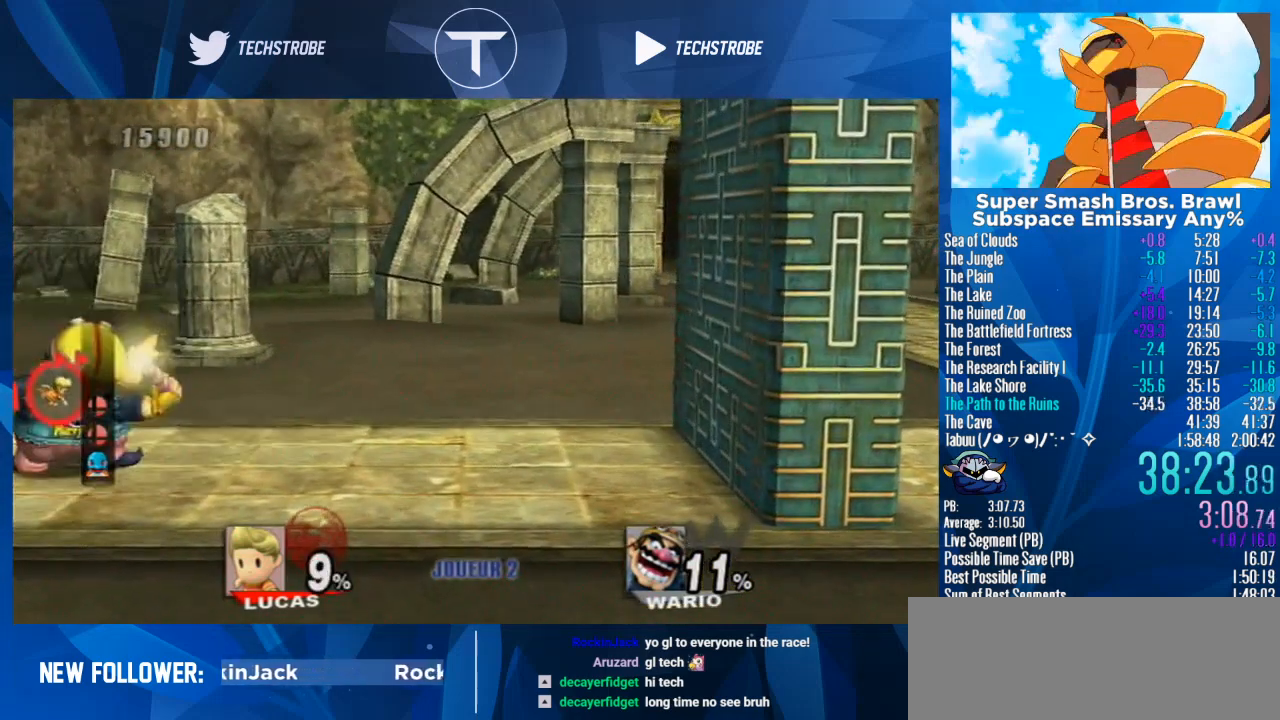
{"dt_ms": 500, "buttons": [], "left_stick": "center", "right_stick": "center", "events": [[33, "left_stick", "center"], [300, "left_stick", "right"], [367, "X", "down"], [433, "left_stick", "center"], [467, "X", "up"]]}
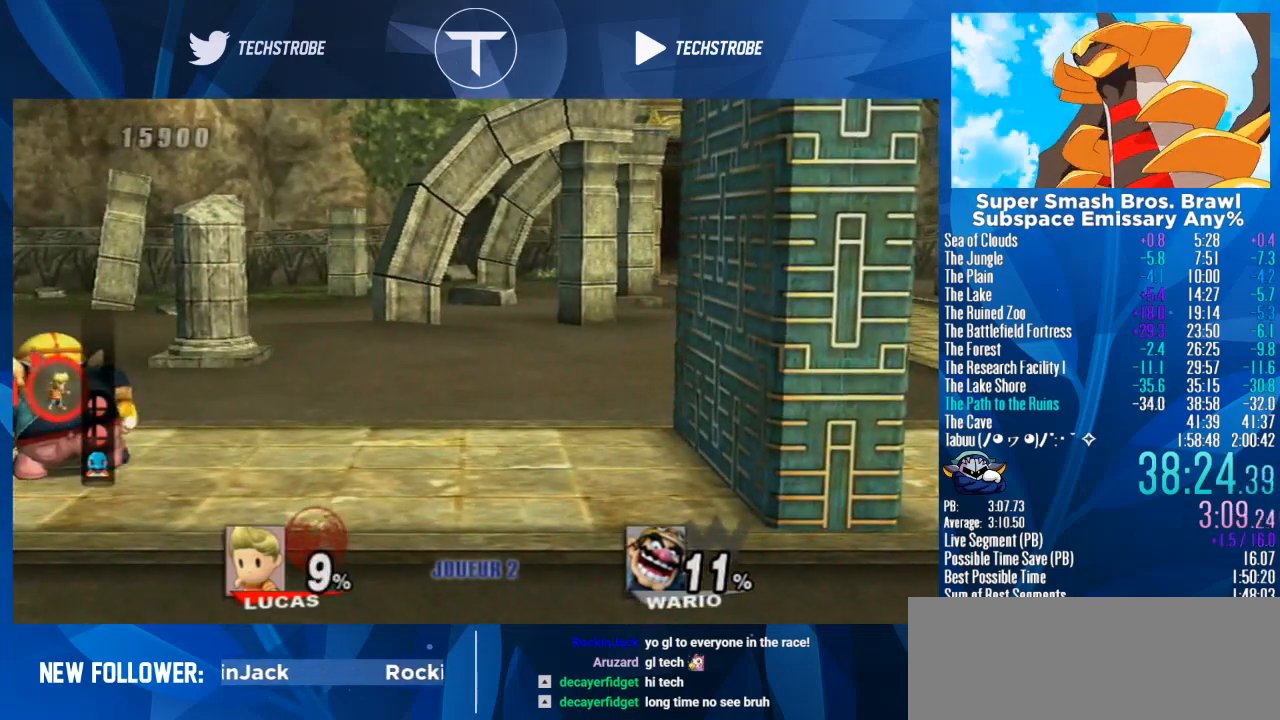
{"dt_ms": 500, "buttons": [], "left_stick": "center", "right_stick": "center", "events": [[33, "X", "down"], [167, "X", "up"], [200, "left_stick", "left"], [300, "X", "down"], [300, "left_stick", "center"], [367, "X", "up"]]}
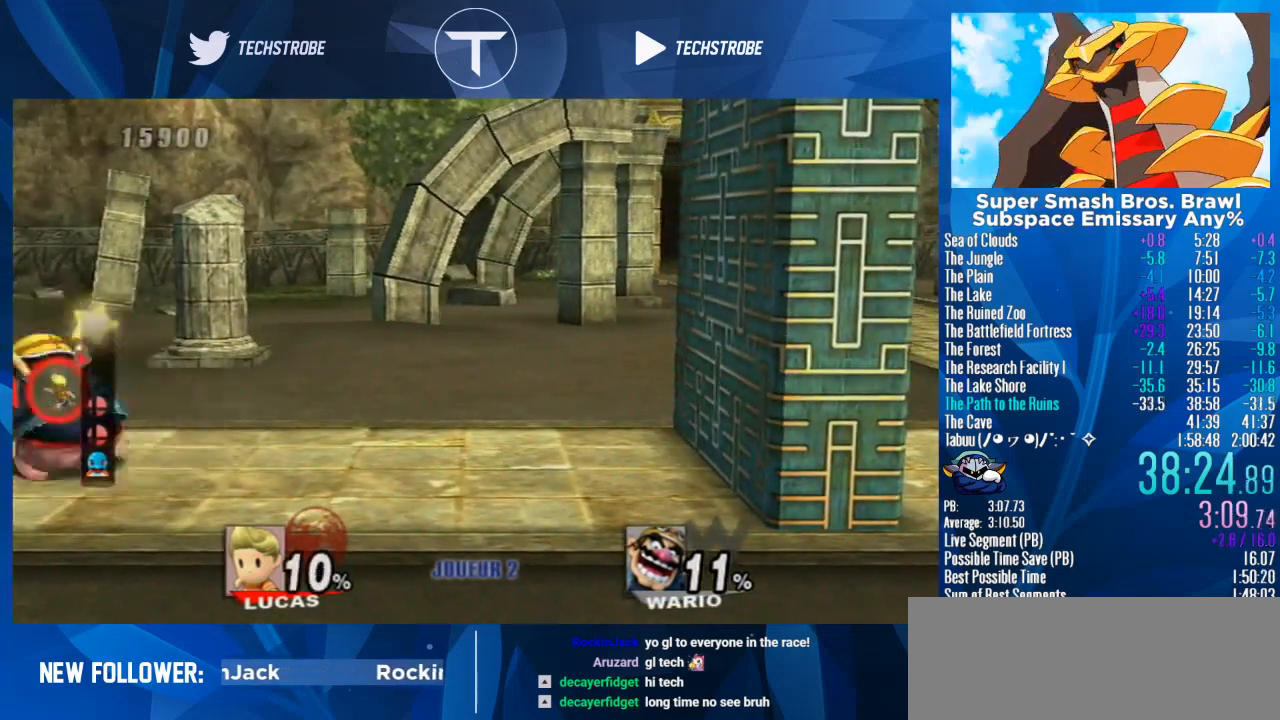
{"dt_ms": 500, "buttons": [], "left_stick": "right", "right_stick": "center", "events": [[100, "left_stick", "right"], [167, "left_stick", "center"], [333, "left_stick", "right"]]}
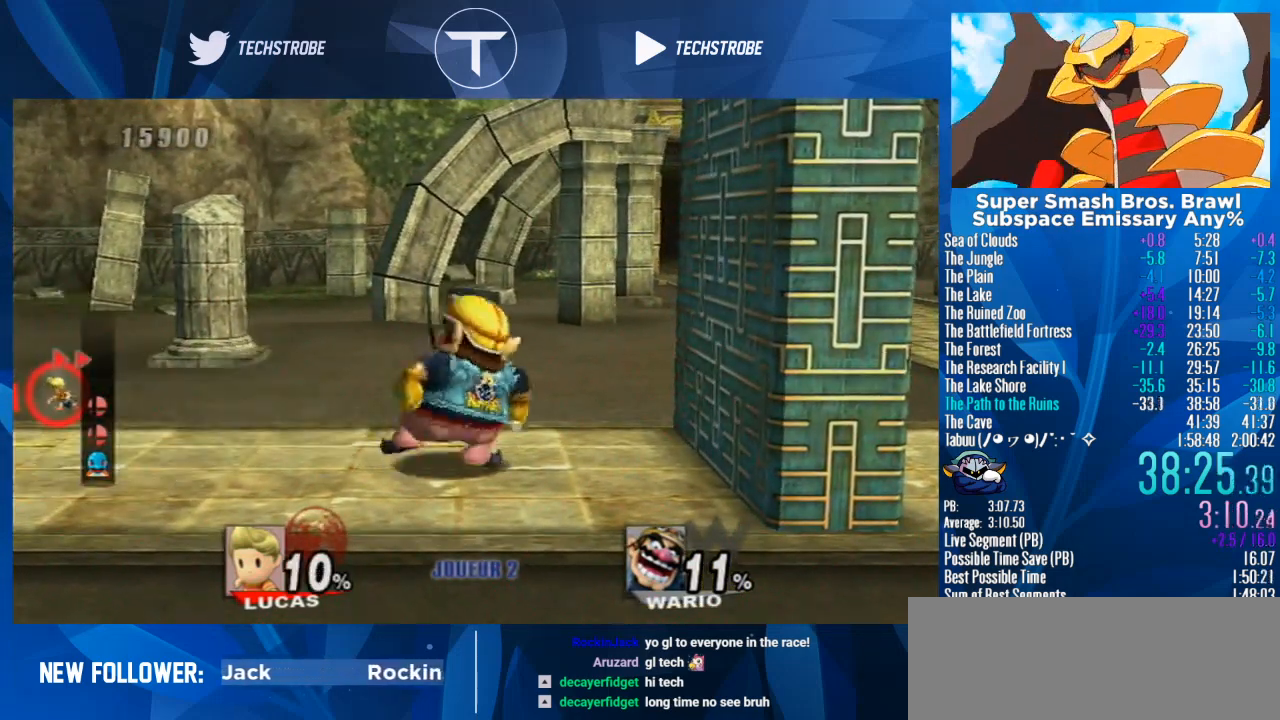
{"dt_ms": 500, "buttons": [], "left_stick": "center", "right_stick": "center", "events": [[300, "left_stick", "center"]]}